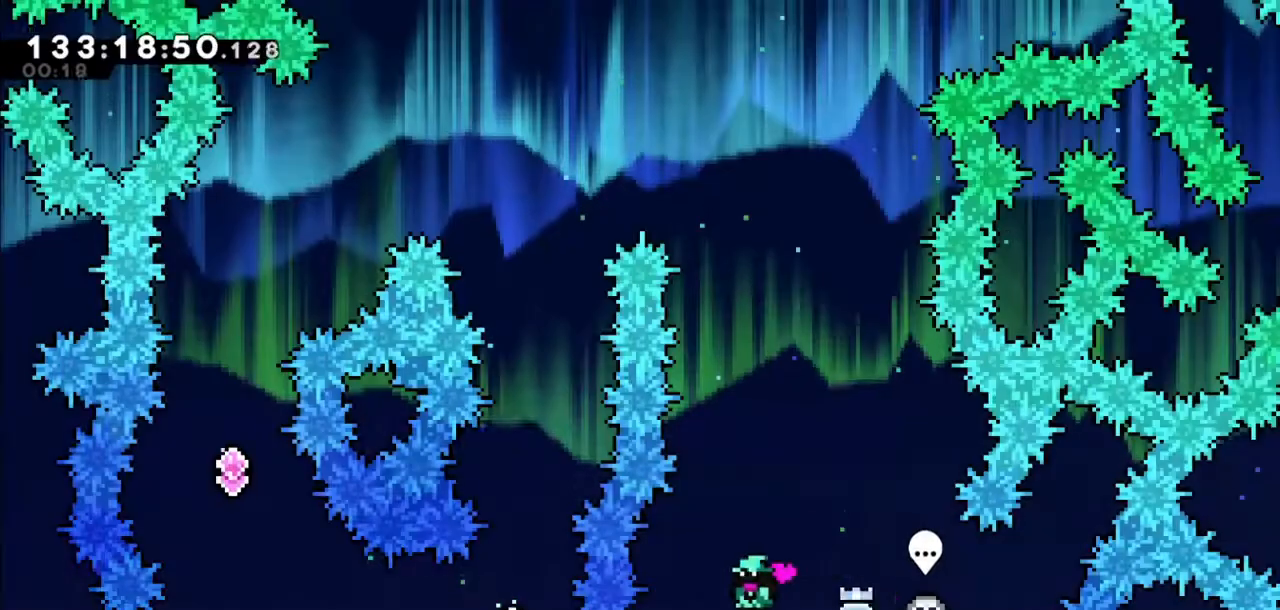
Gameplay with keyboard; each line is a JSON object with the keys held at the frame after it. "events" lists presses ("down") and releases ("up") of "dash", "demo", "down", "grab", "jump", "jump2", "left", "right" and "up" between this image and that frame as [ms after this image, input, new state], when the widget could be followed in between. No other keys are recorded. Mouse input is not recorded. Key names are as the overlay labels them; some are game actions (e.g. jump) rather than physical keys.
{"keys": [], "events": [[200, "left", "up"]]}
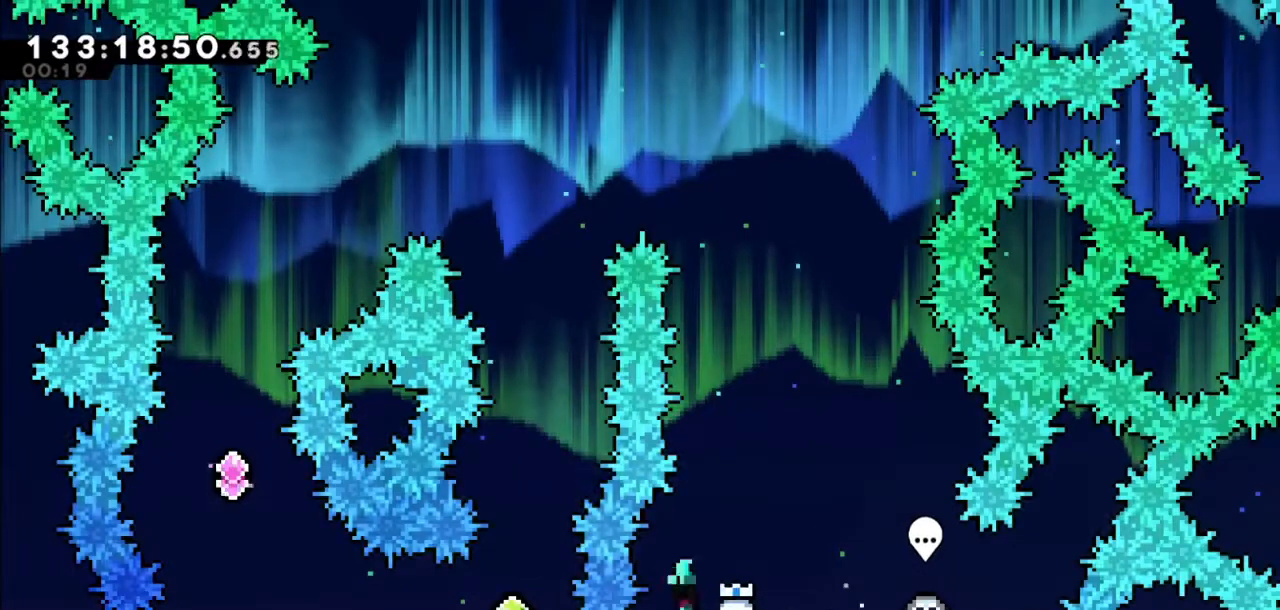
{"keys": ["left"], "events": [[34, "jump2", "down"], [34, "left", "down"], [67, "demo", "down"], [301, "demo", "up"], [501, "jump2", "up"]]}
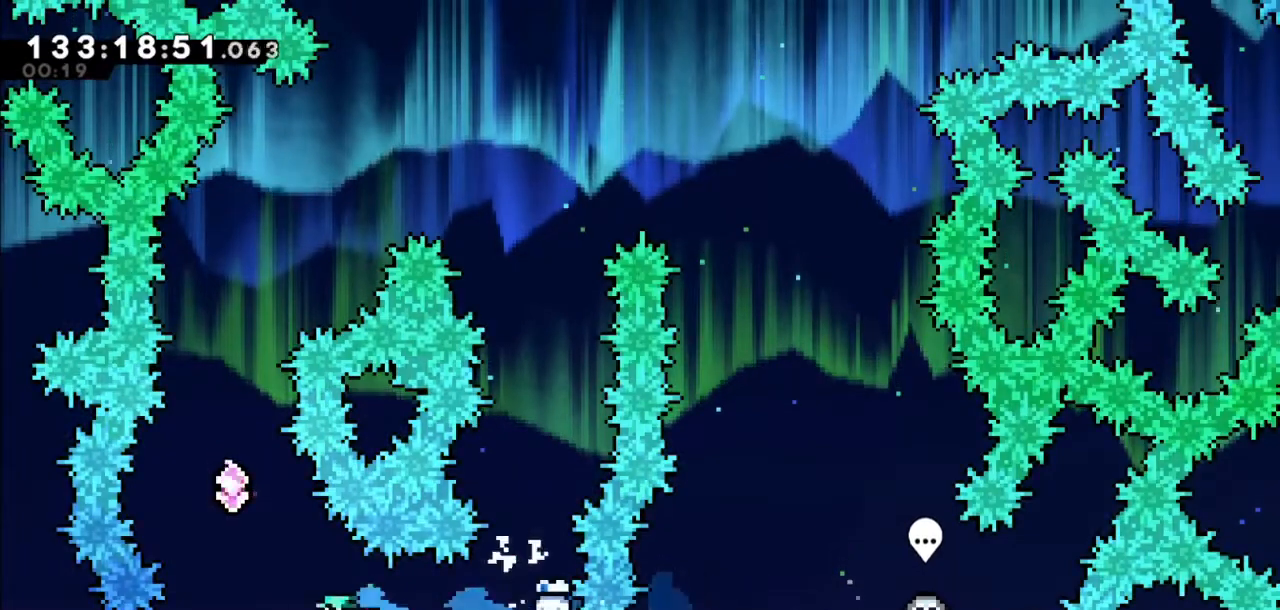
{"keys": ["right", "up"], "events": [[133, "dash", "down"], [133, "up", "down"], [233, "left", "up"], [267, "dash", "up"], [400, "right", "down"]]}
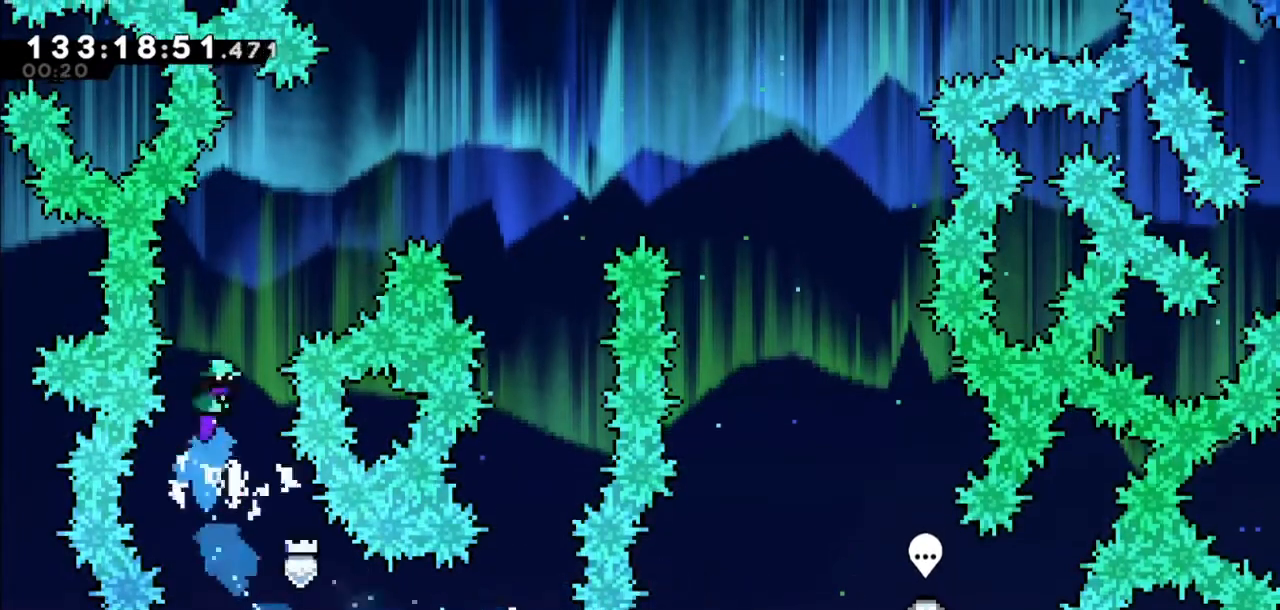
{"keys": ["right", "up"], "events": [[34, "right", "up"], [234, "dash", "down"], [367, "dash", "up"], [367, "right", "down"]]}
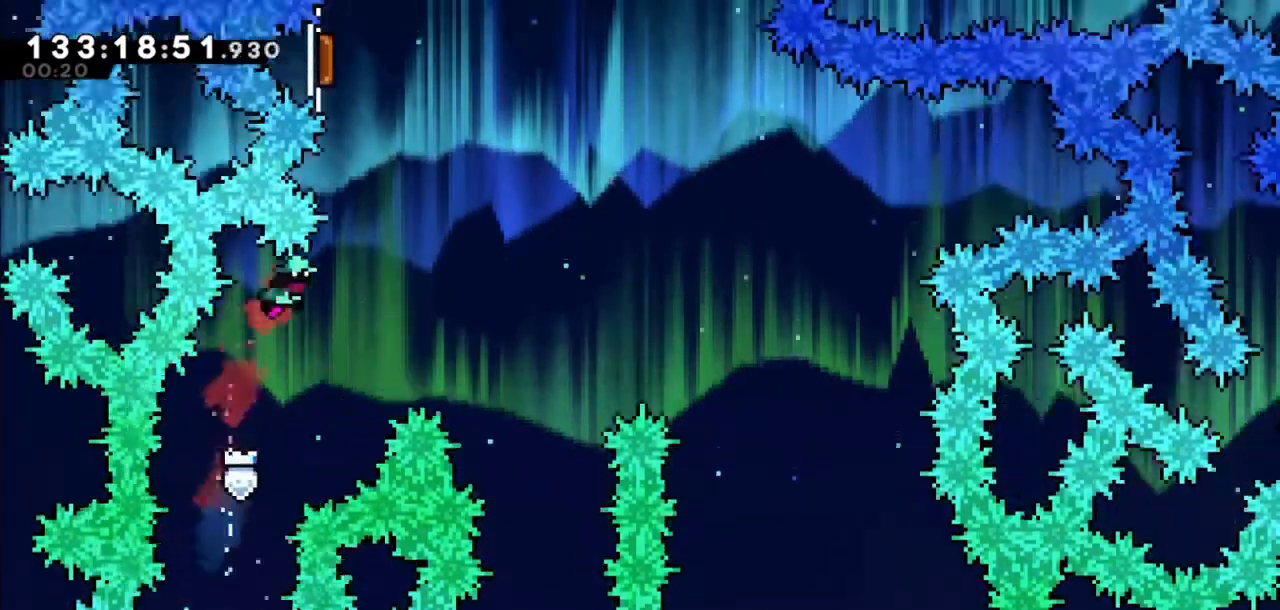
{"keys": [], "events": [[434, "right", "up"], [500, "up", "up"]]}
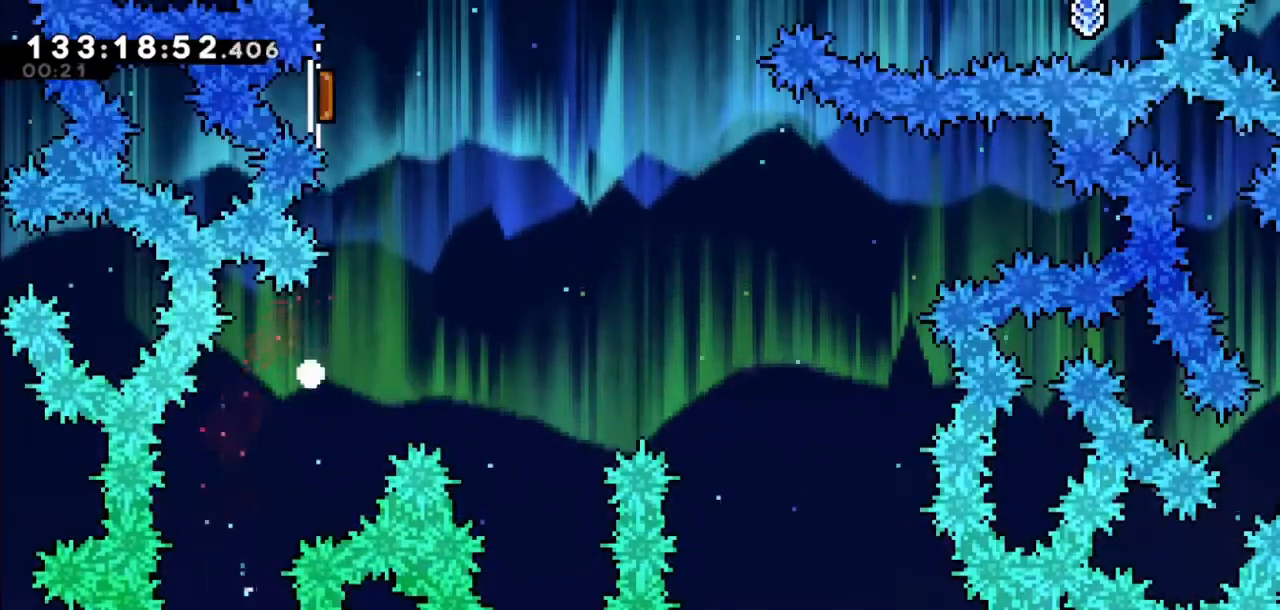
{"keys": ["right"], "events": [[167, "grab", "down"], [234, "dash", "down"], [234, "right", "down"], [267, "down", "down"], [301, "grab", "up"], [301, "jump2", "down"], [301, "left", "down"], [367, "dash", "up"], [367, "down", "up"], [367, "right", "up"], [401, "left", "up"], [468, "jump2", "up"], [468, "right", "down"]]}
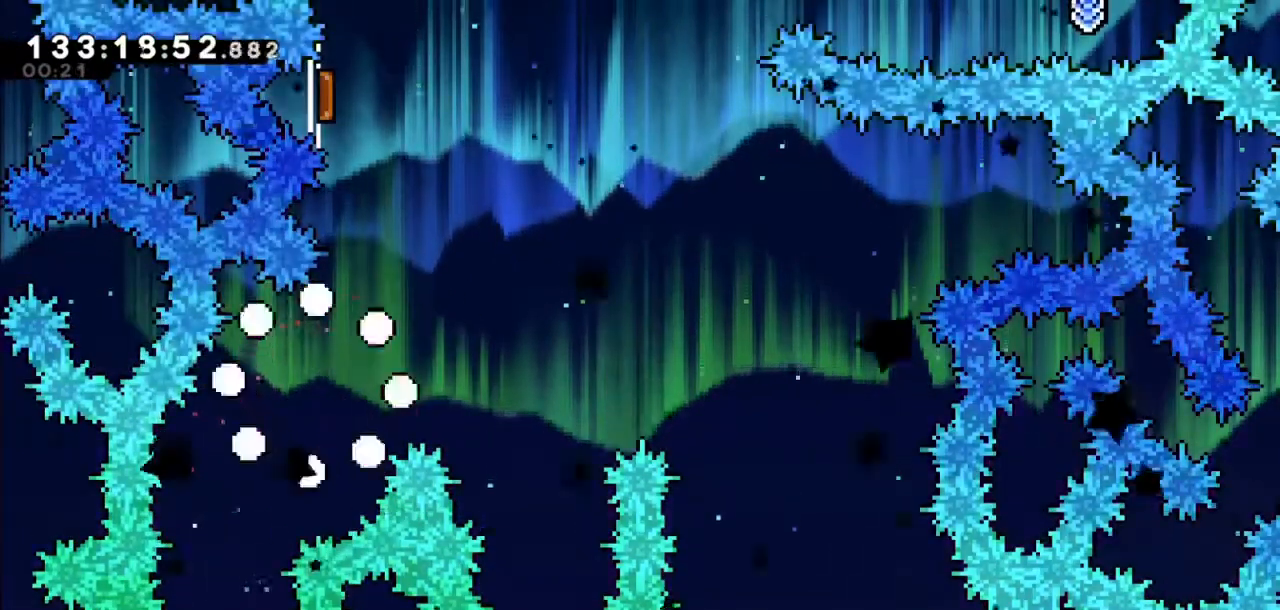
{"keys": [], "events": [[33, "dash", "down"], [33, "down", "down"], [33, "grab", "down"], [33, "left", "down"], [100, "down", "up"], [100, "jump2", "down"], [100, "right", "up"], [133, "grab", "up"], [133, "left", "up"], [200, "dash", "up"], [233, "jump2", "up"]]}
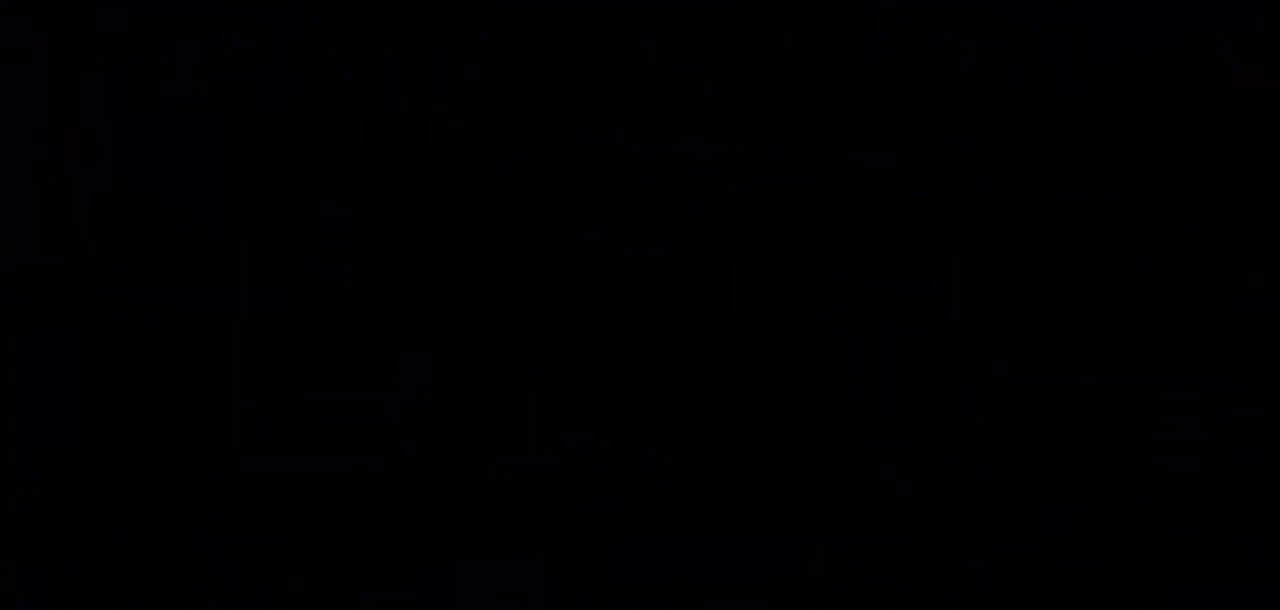
{"keys": [], "events": []}
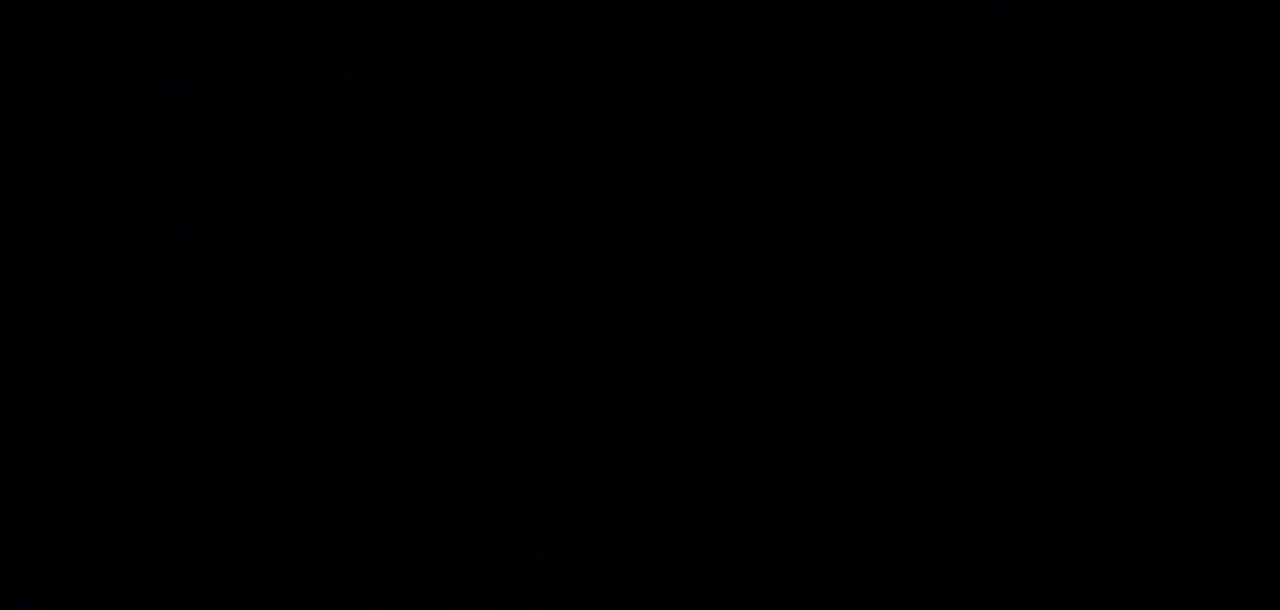
{"keys": [], "events": []}
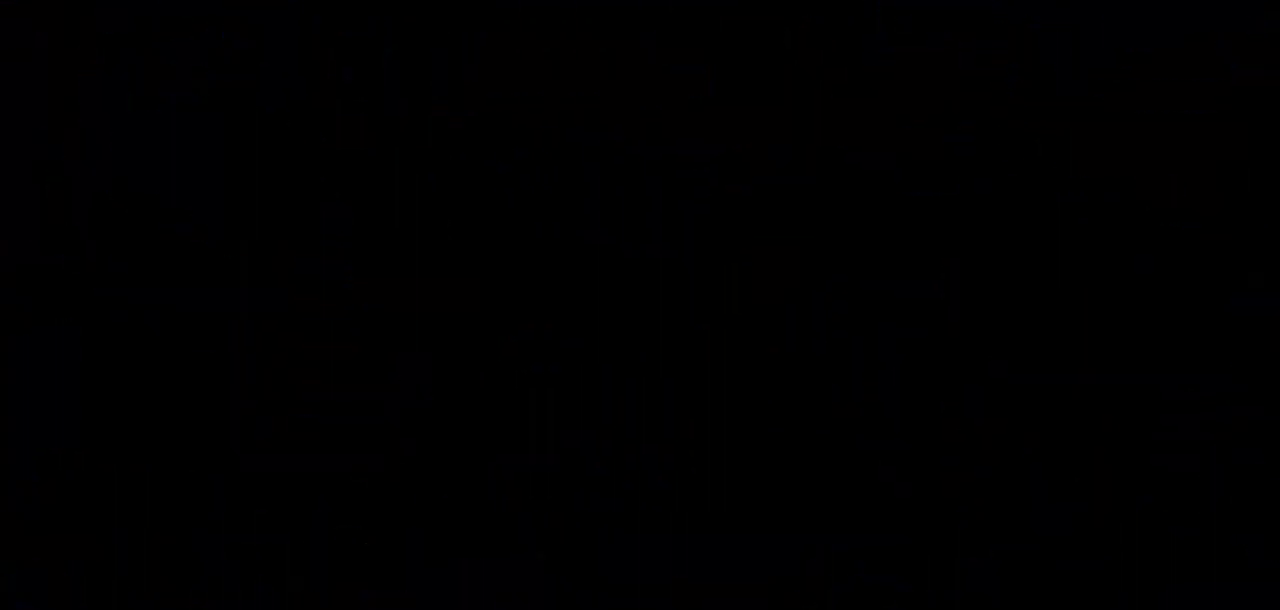
{"keys": ["jump2", "left"], "events": [[468, "jump2", "down"], [468, "left", "down"]]}
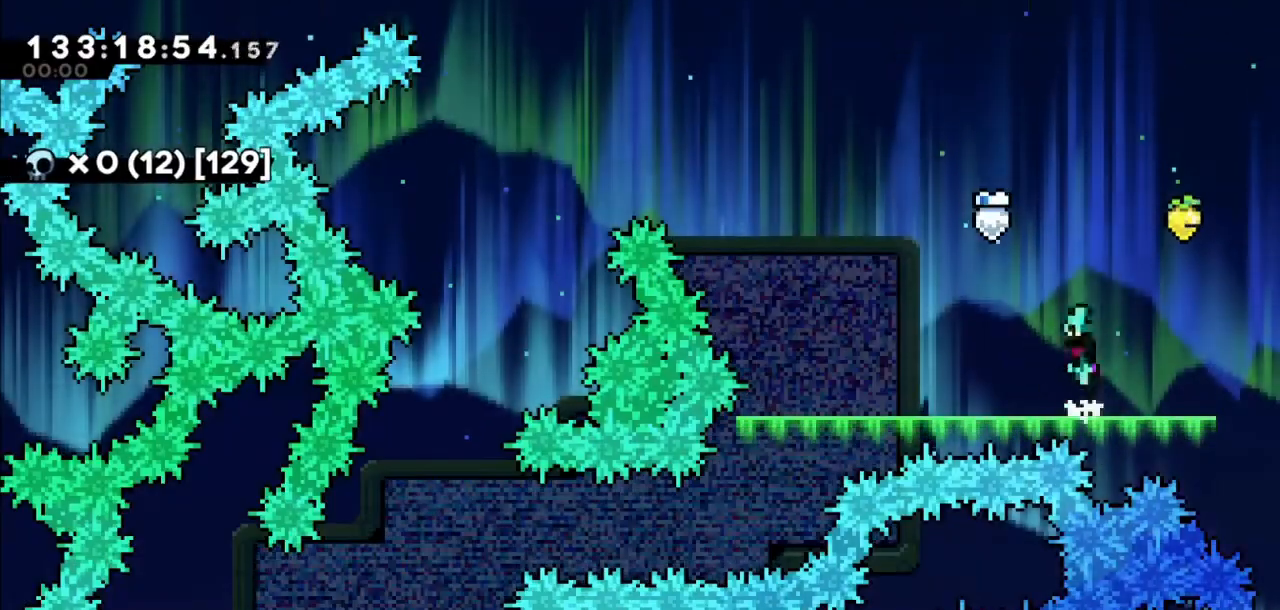
{"keys": ["dash", "up"], "events": [[300, "dash", "down"], [300, "left", "up"], [300, "up", "down"], [334, "jump2", "up"]]}
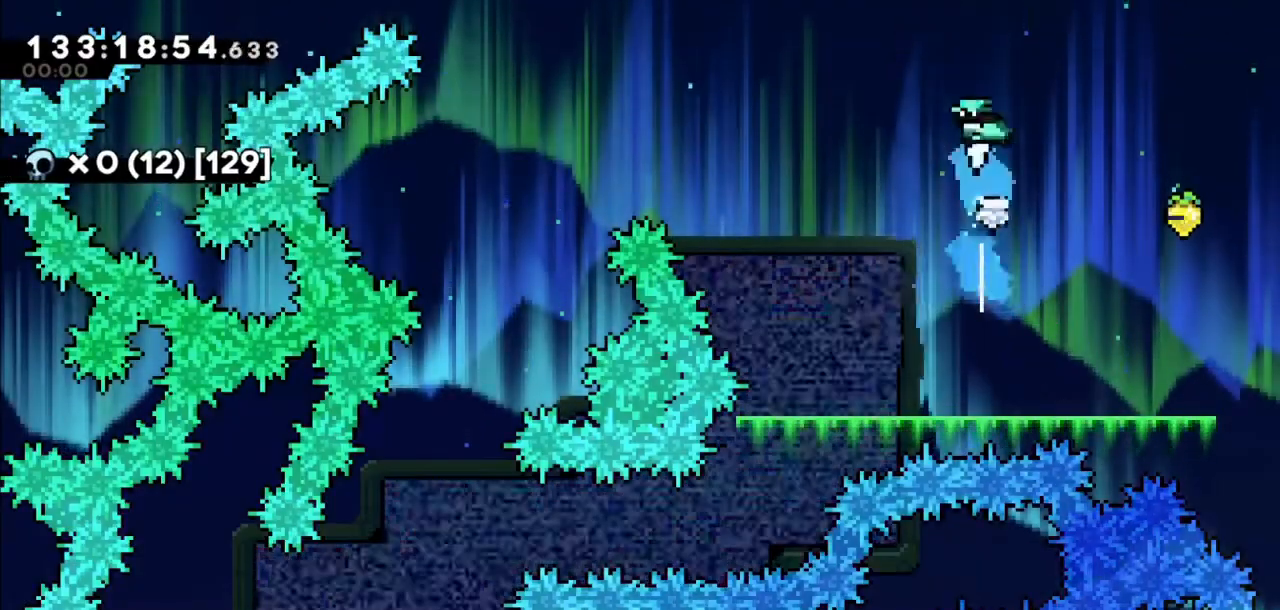
{"keys": ["left", "up"], "events": [[34, "dash", "up"], [34, "left", "down"]]}
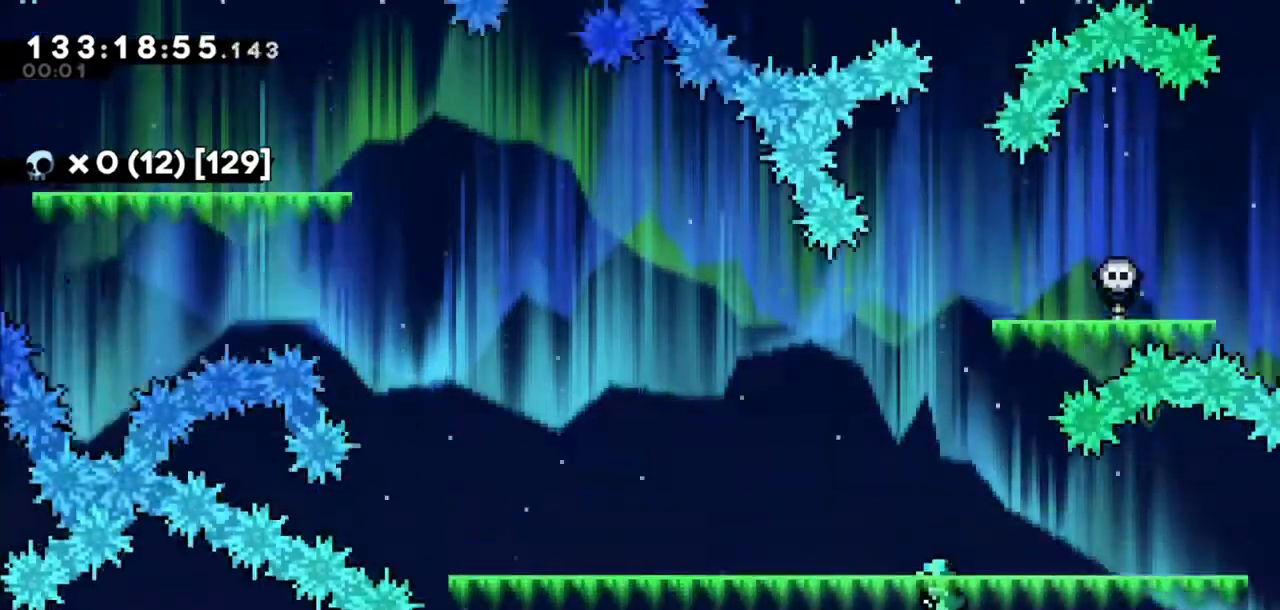
{"keys": ["dash", "down", "left"], "events": [[100, "up", "up"], [467, "dash", "down"], [467, "down", "down"]]}
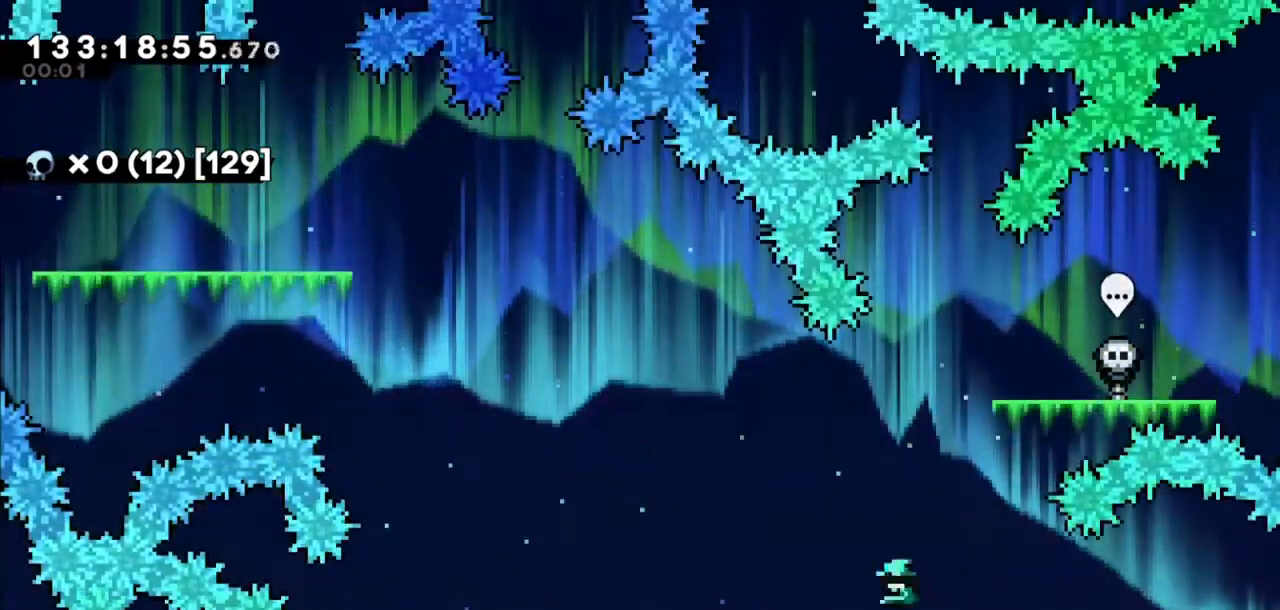
{"keys": ["jump2", "left"], "events": [[101, "dash", "up"], [101, "down", "up"], [501, "jump2", "down"]]}
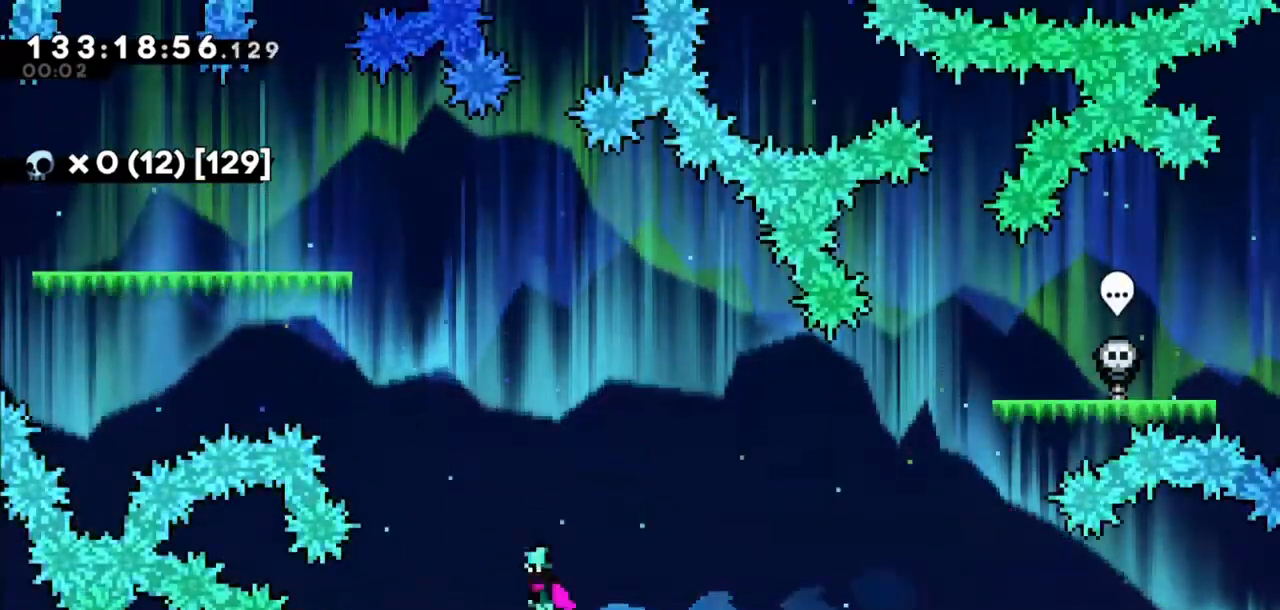
{"keys": ["left"], "events": [[233, "up", "down"], [267, "left", "up"], [300, "dash", "down"], [300, "jump2", "up"], [467, "dash", "up"], [467, "left", "down"], [467, "up", "up"]]}
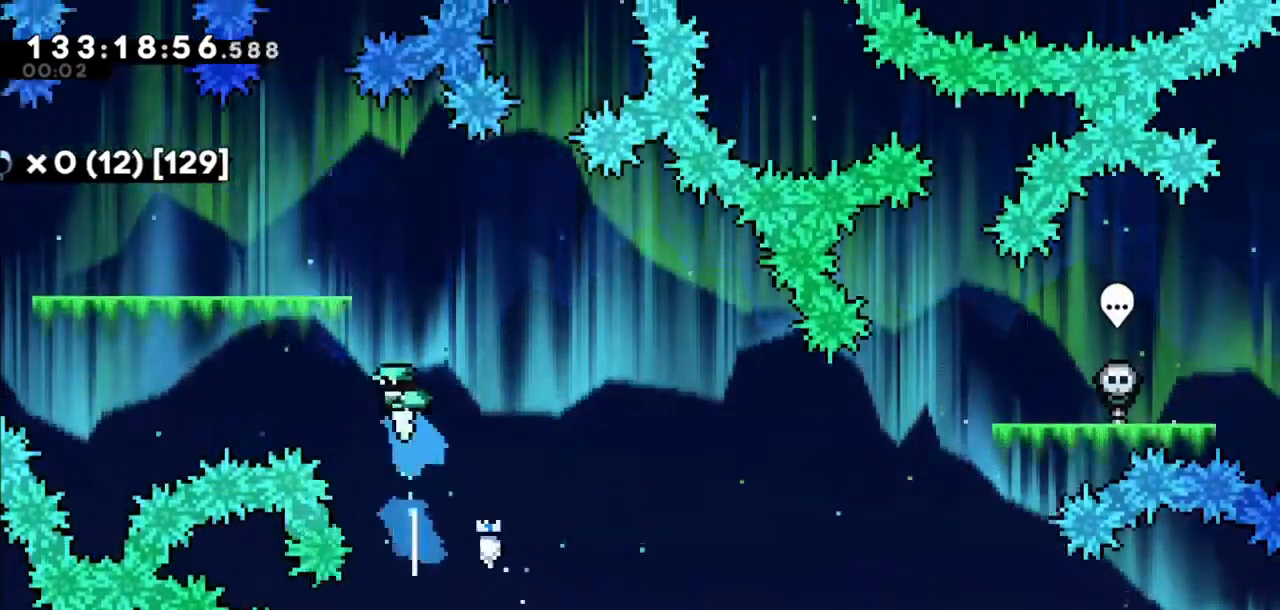
{"keys": ["left"], "events": []}
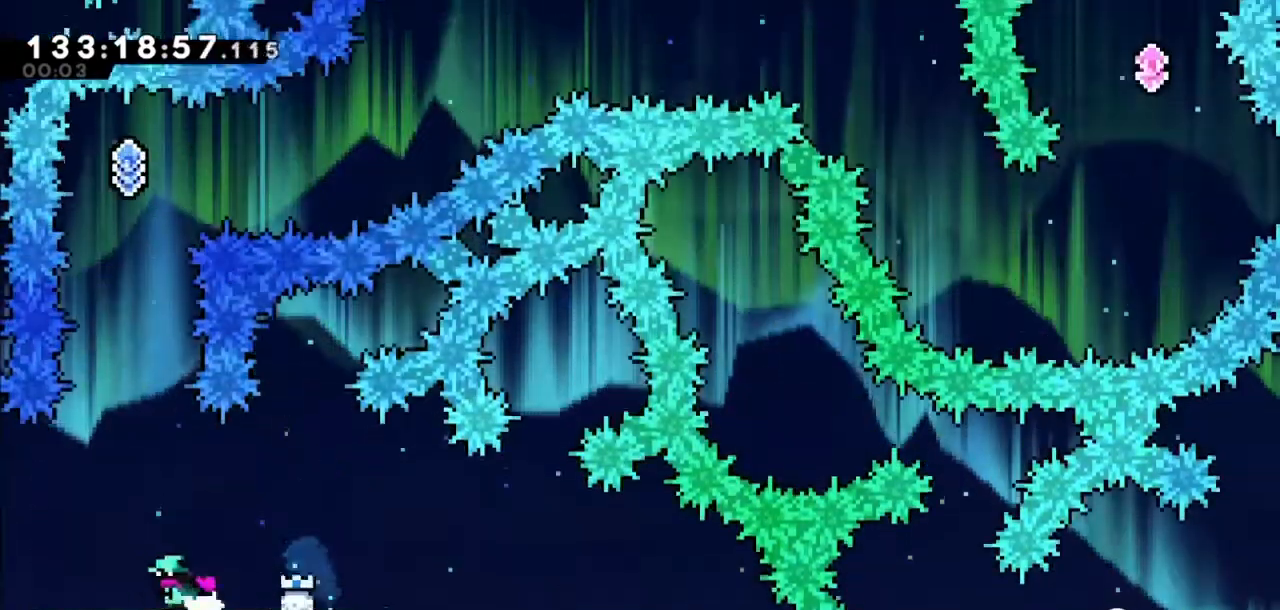
{"keys": ["dash", "up"], "events": [[100, "jump2", "down"], [100, "left", "up"], [334, "up", "down"], [400, "dash", "down"], [400, "jump2", "up"]]}
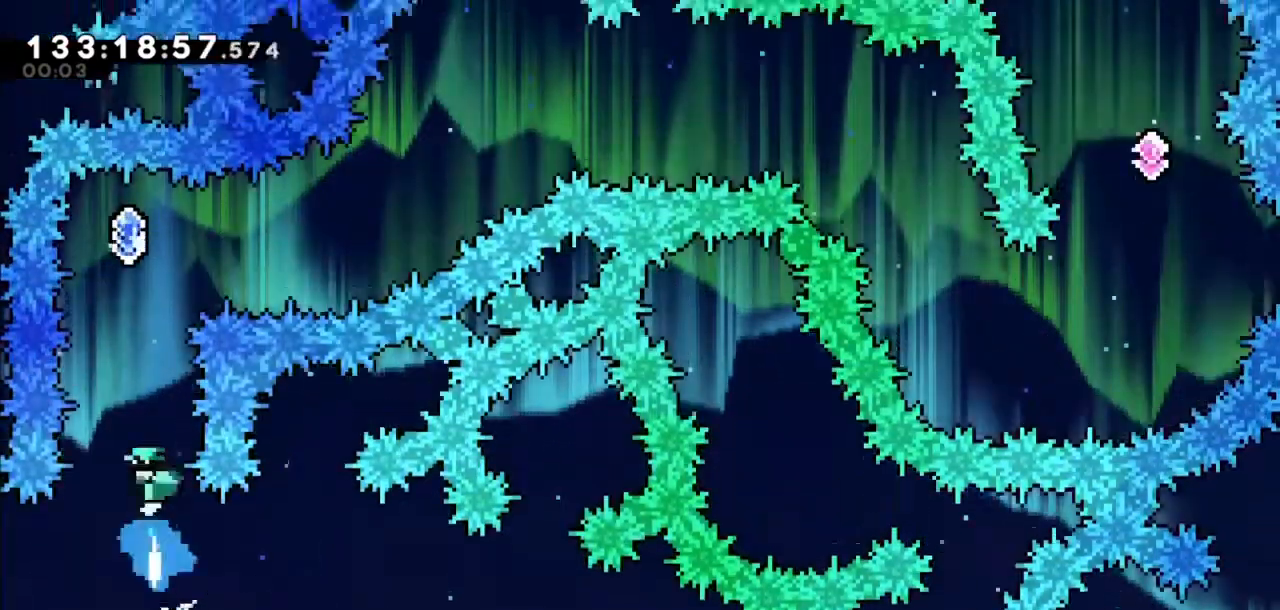
{"keys": ["dash", "right"], "events": [[67, "dash", "up"], [167, "up", "up"], [401, "dash", "down"], [401, "right", "down"]]}
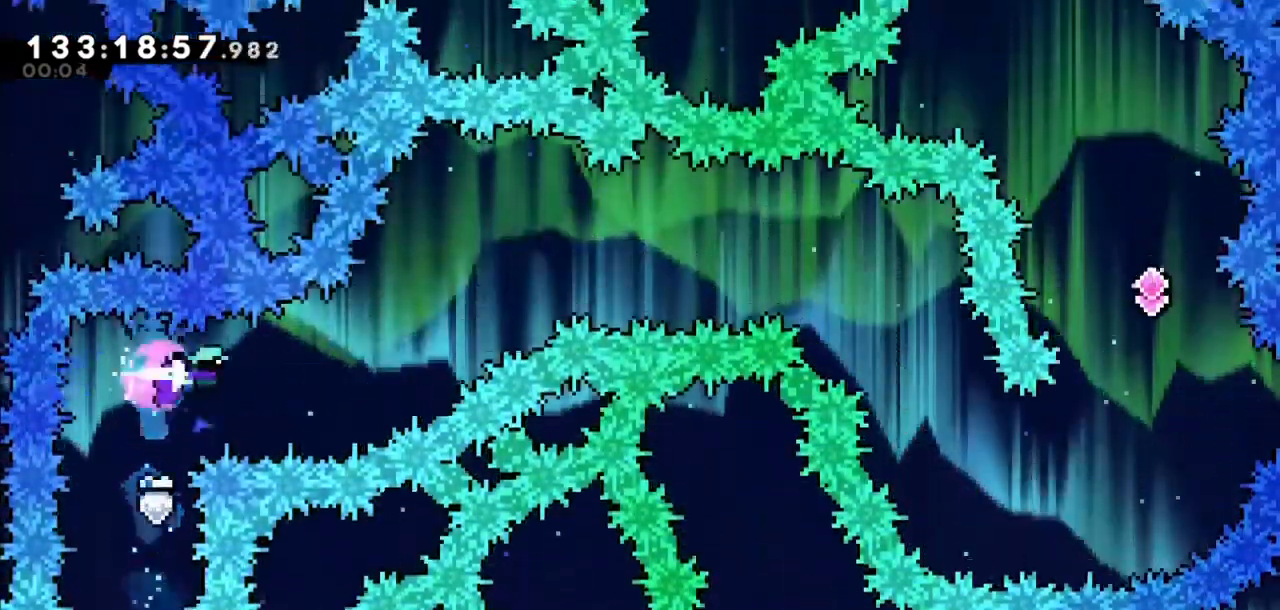
{"keys": ["dash", "right"], "events": [[33, "dash", "up"], [100, "up", "down"], [434, "dash", "down"], [434, "up", "up"]]}
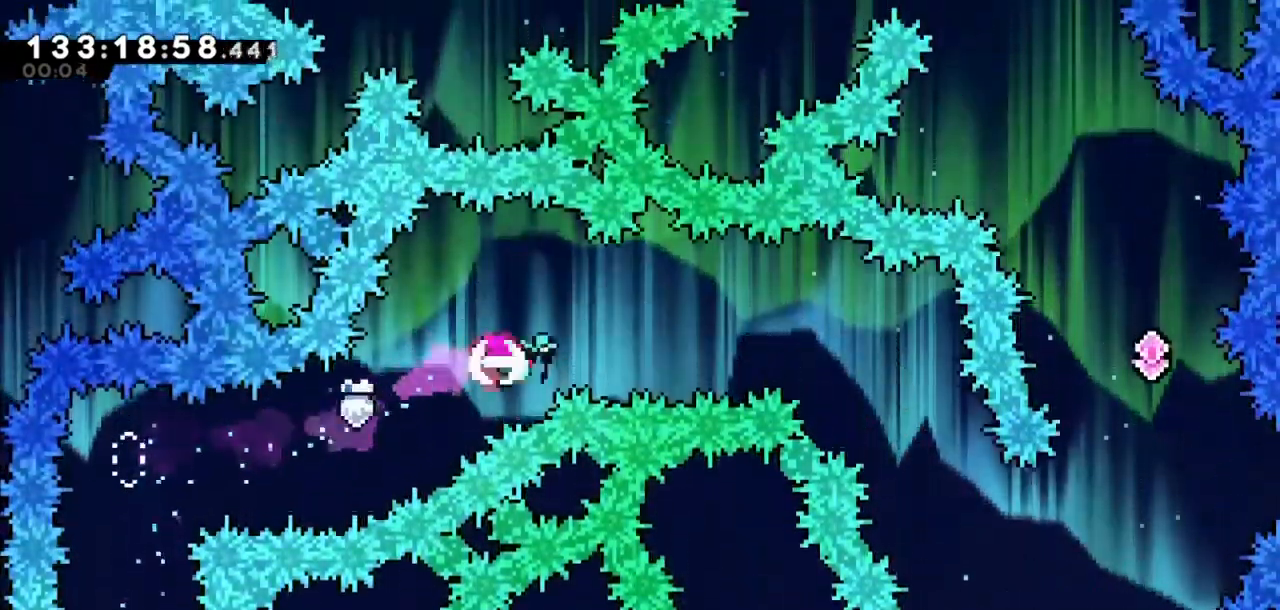
{"keys": ["down", "right"], "events": [[67, "dash", "up"], [267, "down", "down"]]}
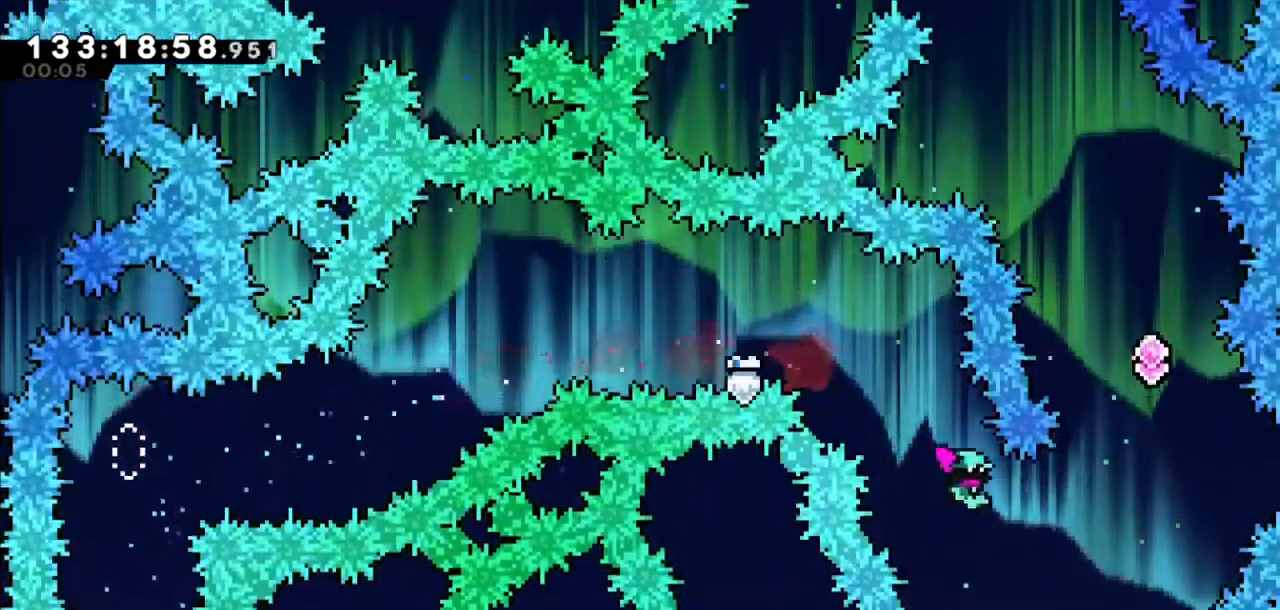
{"keys": ["up"], "events": [[33, "down", "up"], [167, "up", "down"], [233, "dash", "down"], [300, "right", "up"], [467, "dash", "up"]]}
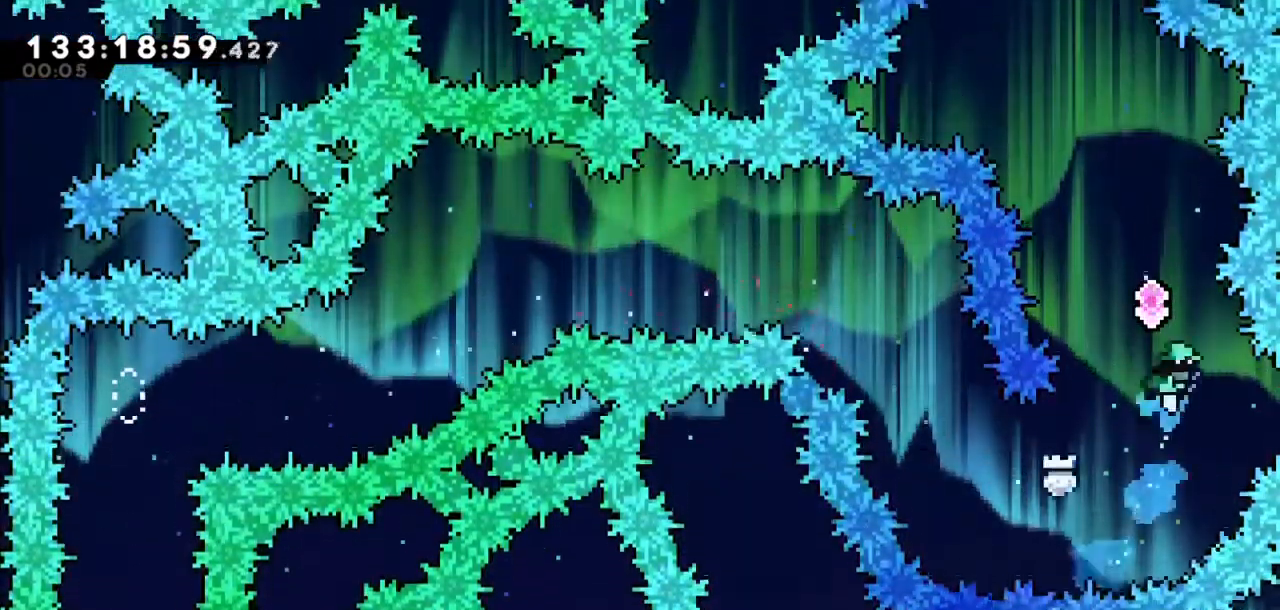
{"keys": ["dash", "up"], "events": [[201, "left", "down"], [434, "left", "up"], [468, "dash", "down"]]}
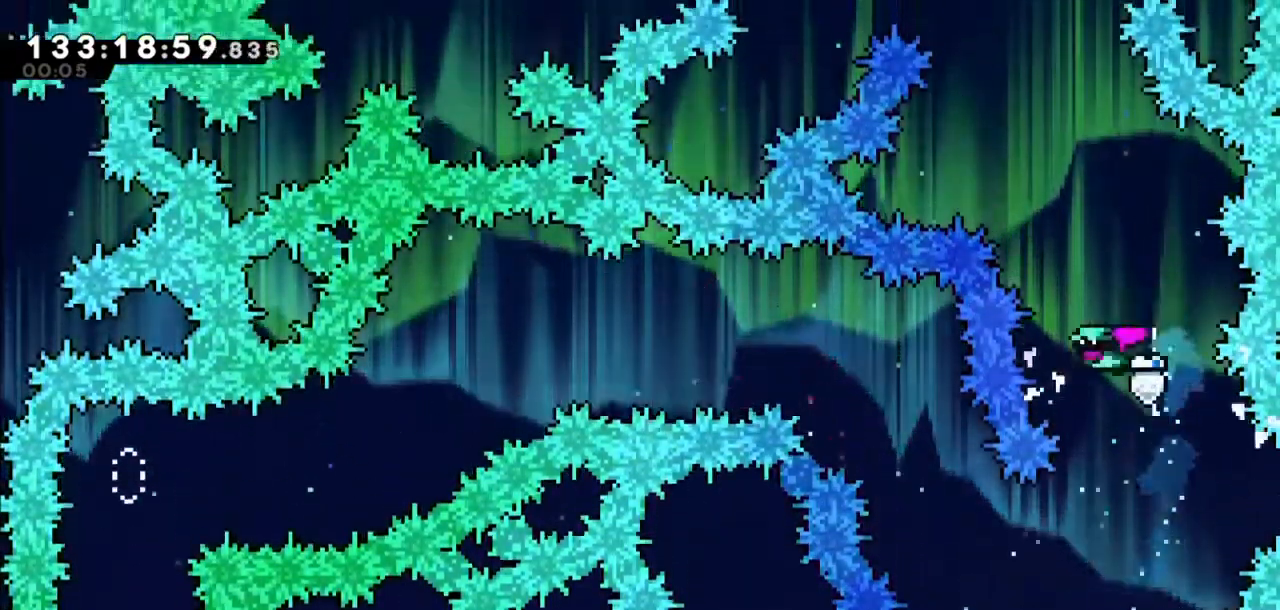
{"keys": ["up"], "events": [[167, "dash", "up"], [167, "left", "down"], [434, "left", "up"]]}
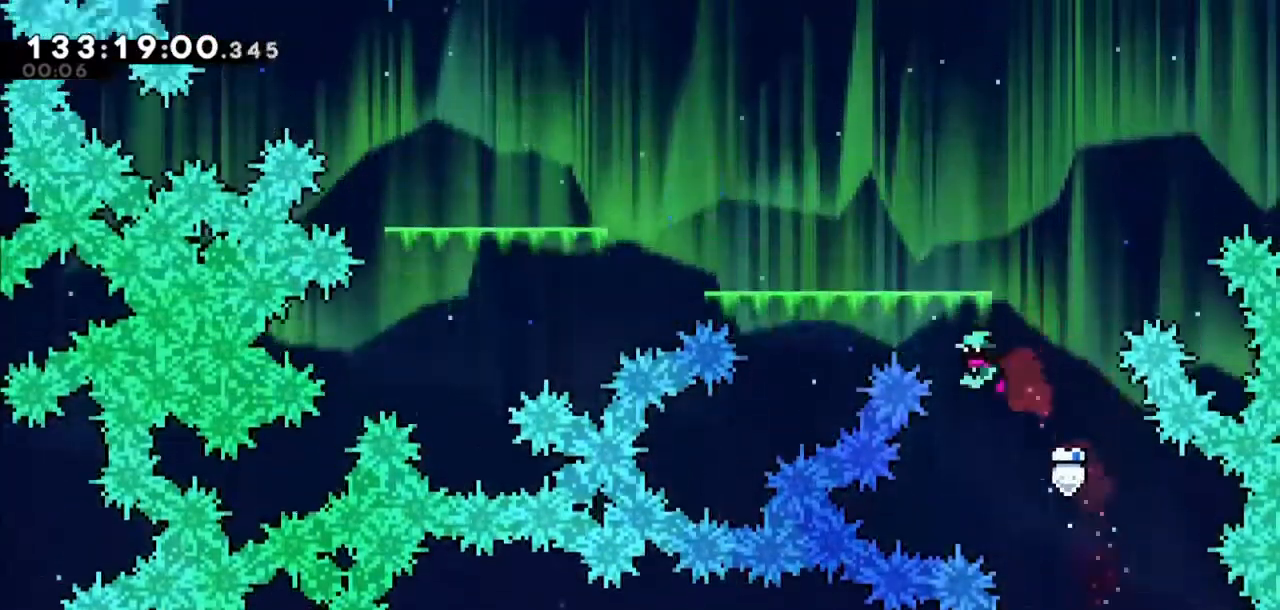
{"keys": ["left", "up"], "events": [[34, "left", "down"], [67, "dash", "down"], [267, "dash", "up"]]}
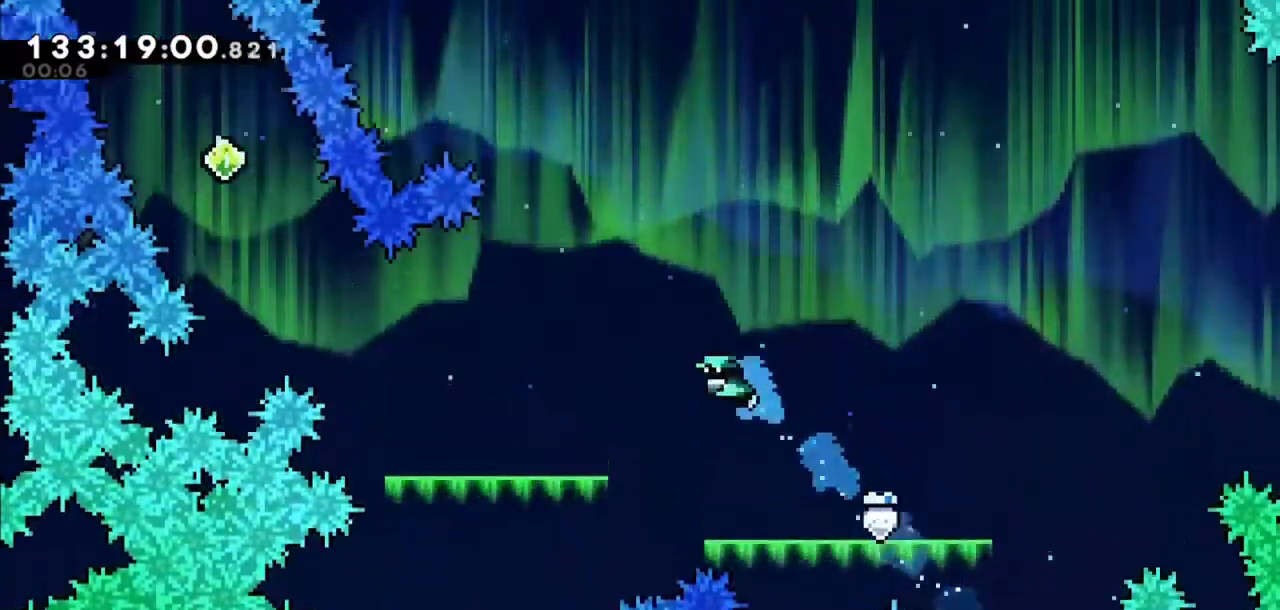
{"keys": ["grab", "left", "up"], "events": [[33, "grab", "down"]]}
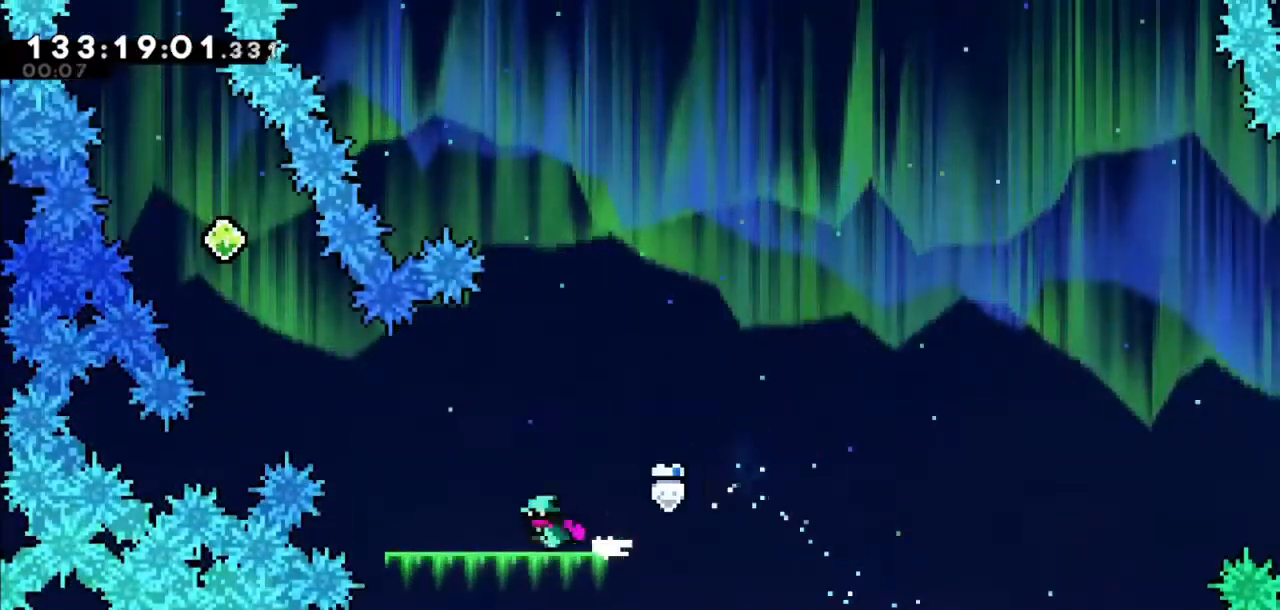
{"keys": ["dash", "left", "up"], "events": [[34, "grab", "up"], [34, "up", "up"], [201, "jump2", "down"], [434, "dash", "down"], [434, "up", "down"], [501, "jump2", "up"]]}
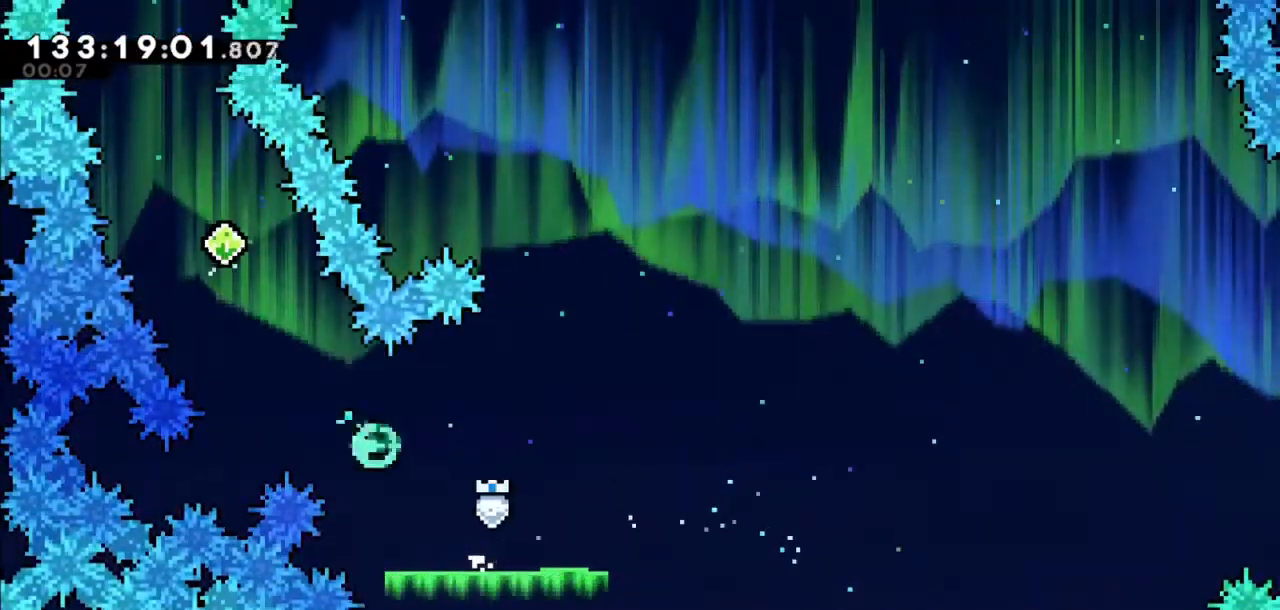
{"keys": ["dash", "up"], "events": [[133, "dash", "up"], [267, "left", "up"], [500, "dash", "down"]]}
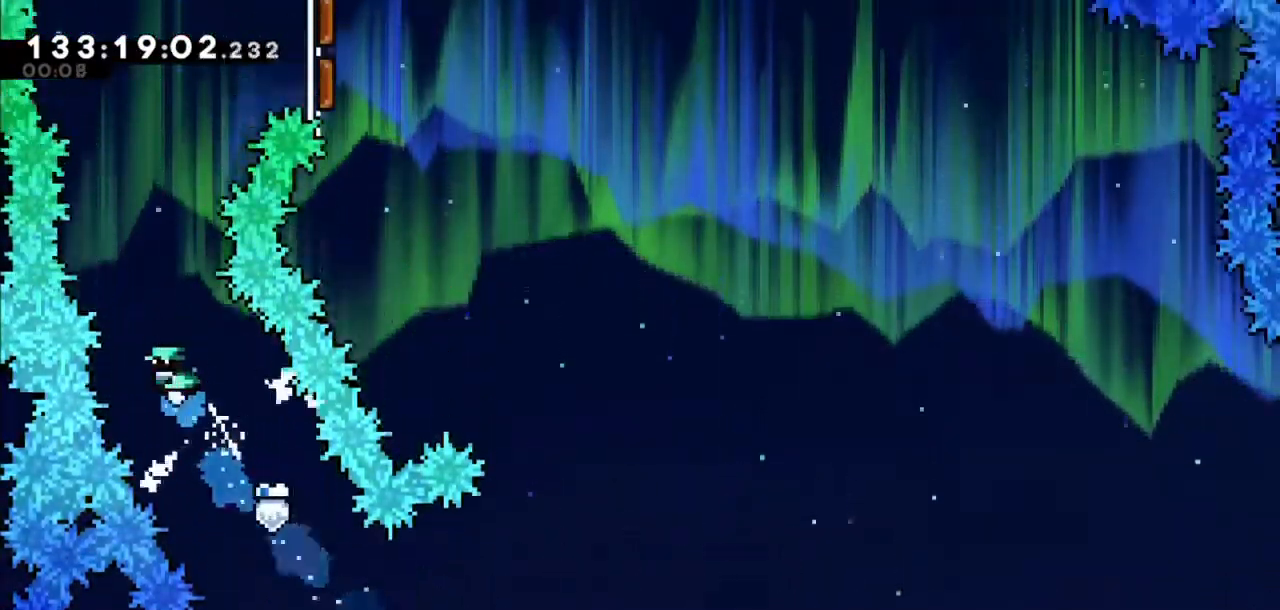
{"keys": ["right", "up"], "events": [[201, "dash", "up"], [201, "right", "down"]]}
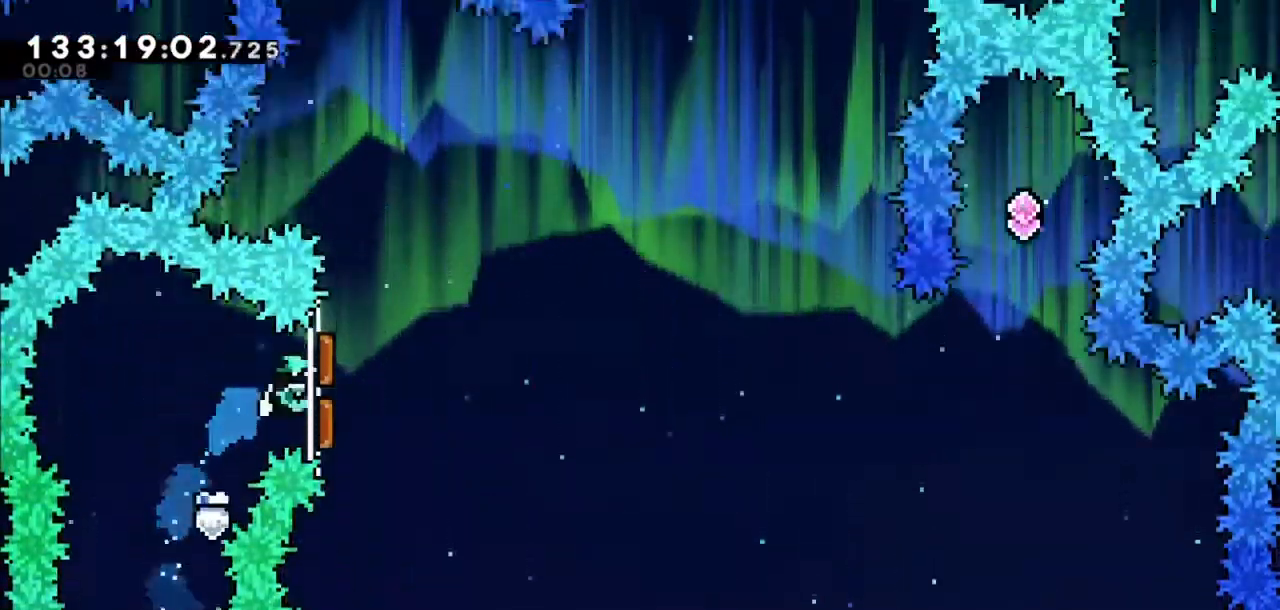
{"keys": ["right", "up"], "events": []}
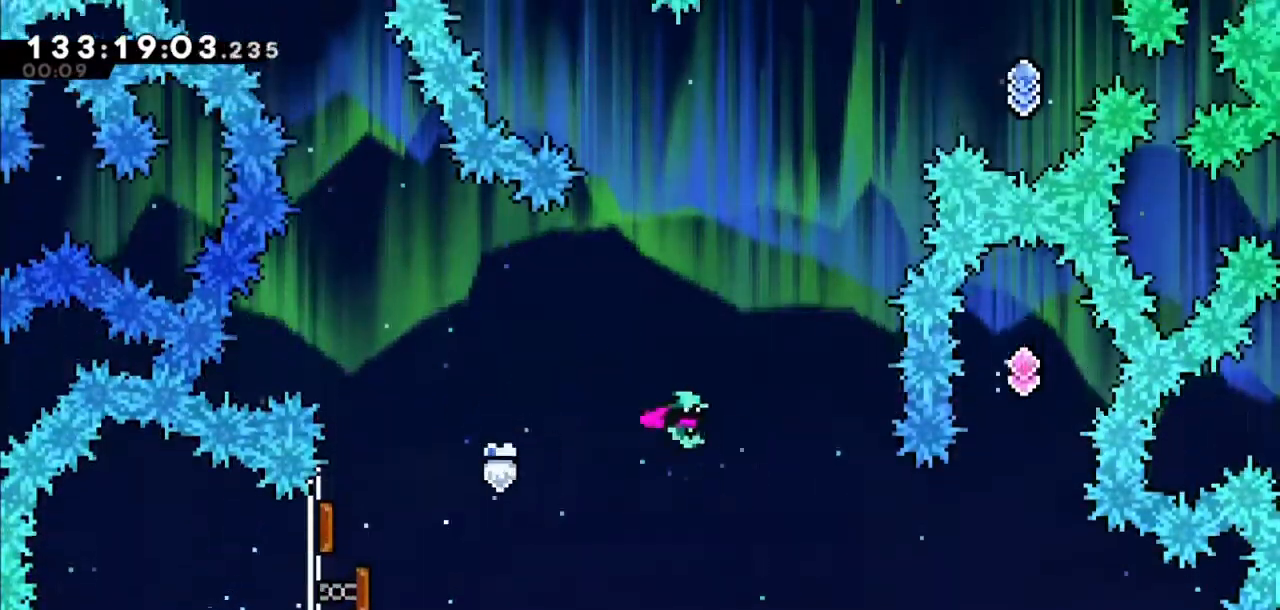
{"keys": ["dash", "right", "up"], "events": [[401, "dash", "down"]]}